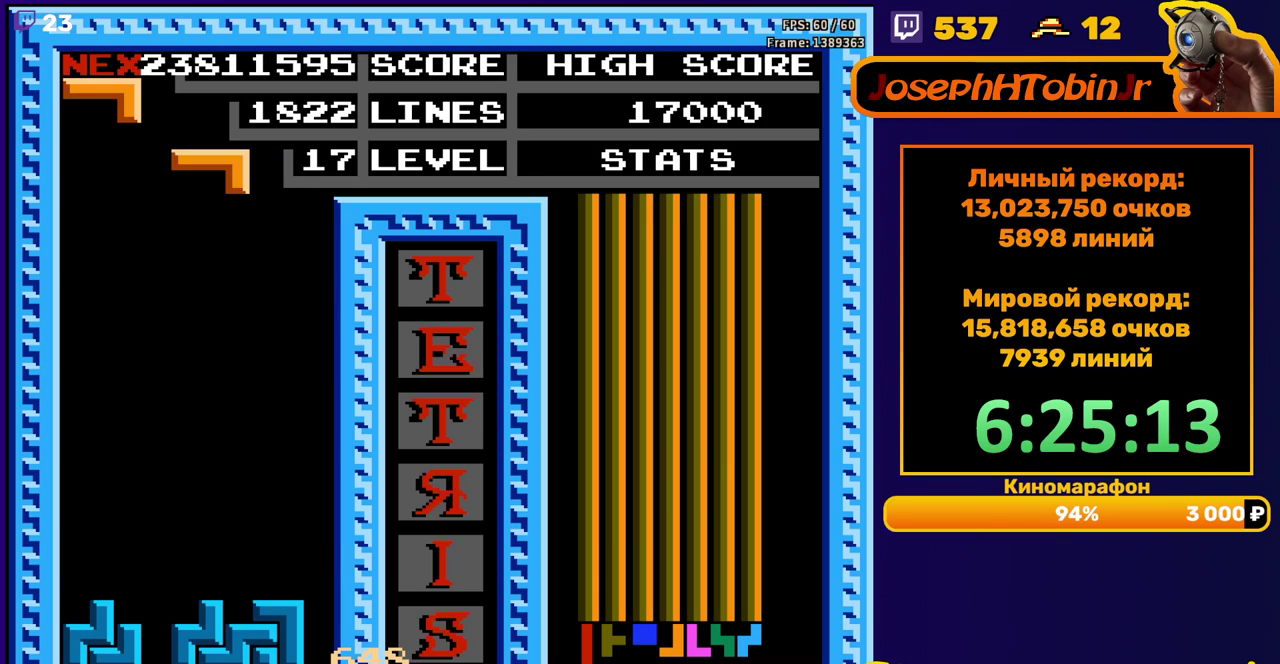
Gameplay with a controller (Nintendo layout); each line is a JSON object with the inputs held at the frame after it. "events" lists button and stick changes between this image and that frame as [ms after this image, input, new state], when the widget could be followed in between. Not read: L3 R3.
{"buttons": ["DPAD_DOWN"], "events": [[33, "DPAD_LEFT", "down"], [83, "B", "down"], [133, "DPAD_LEFT", "up"], [150, "B", "up"], [217, "DPAD_DOWN", "down"]]}
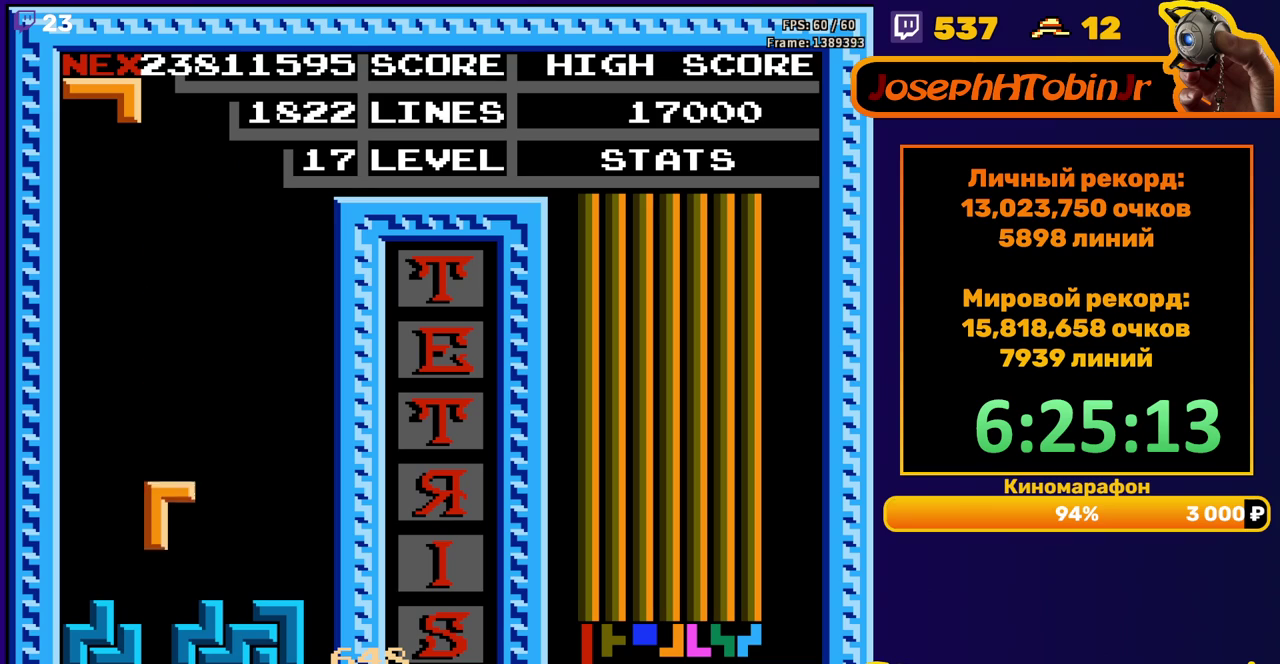
{"buttons": ["DPAD_DOWN"], "events": [[167, "DPAD_DOWN", "up"], [250, "DPAD_DOWN", "down"]]}
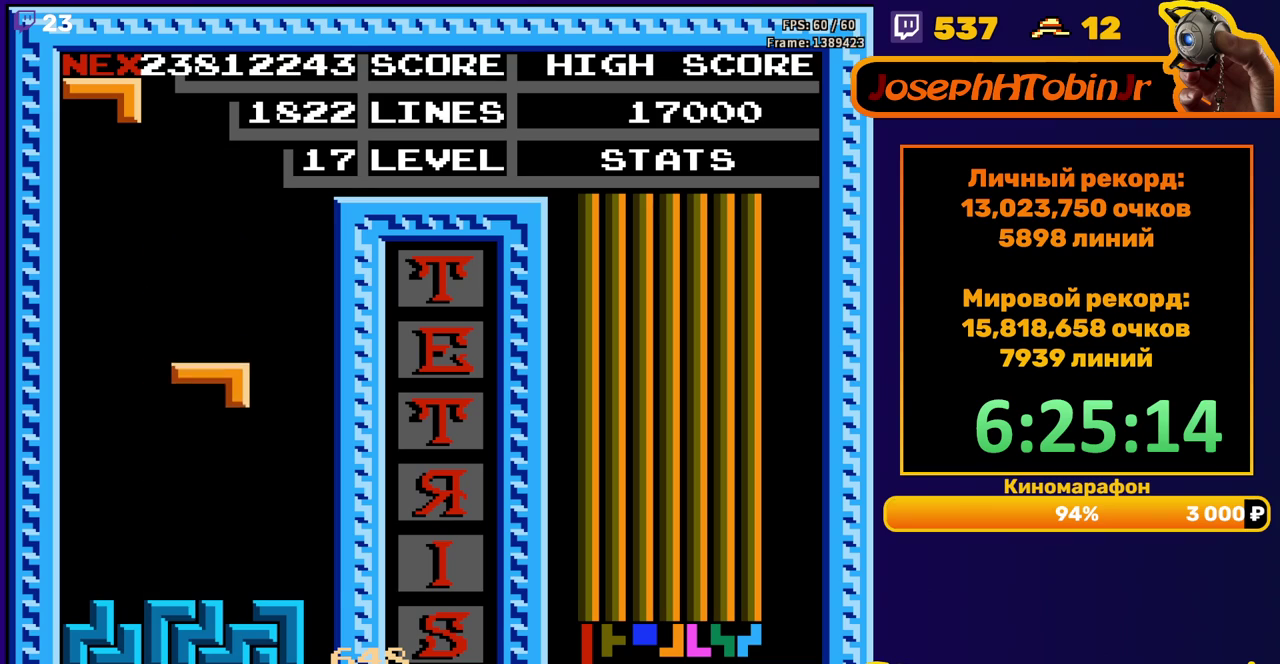
{"buttons": ["DPAD_DOWN"], "events": [[200, "DPAD_DOWN", "up"], [300, "DPAD_RIGHT", "down"], [367, "DPAD_RIGHT", "up"], [500, "DPAD_DOWN", "down"]]}
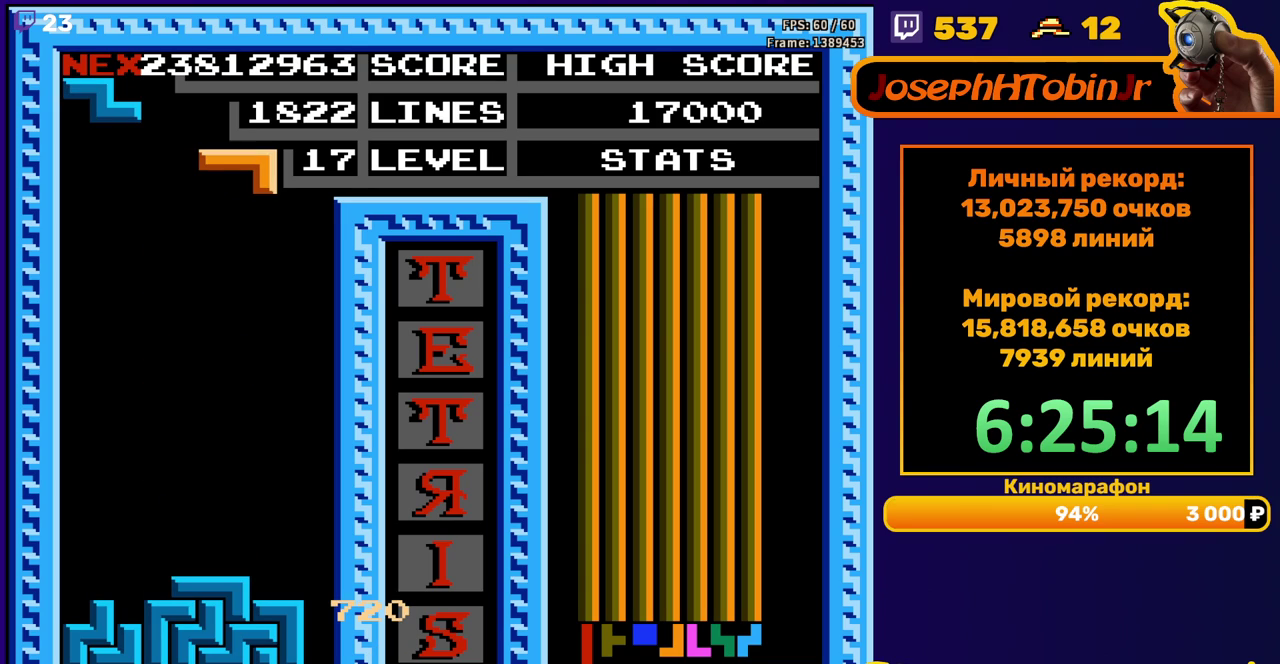
{"buttons": ["A", "DPAD_LEFT"], "events": [[350, "DPAD_DOWN", "up"], [400, "DPAD_LEFT", "down"], [433, "A", "down"]]}
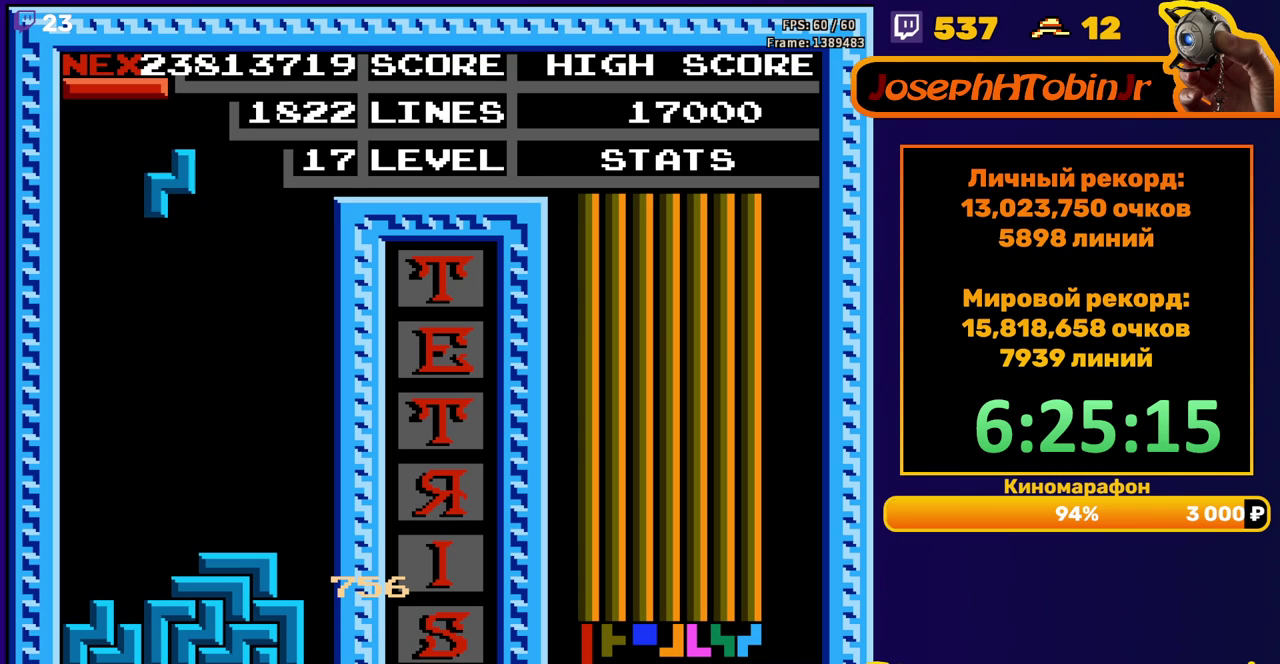
{"buttons": ["DPAD_DOWN"], "events": [[33, "A", "up"], [383, "DPAD_DOWN", "down"], [383, "DPAD_LEFT", "up"]]}
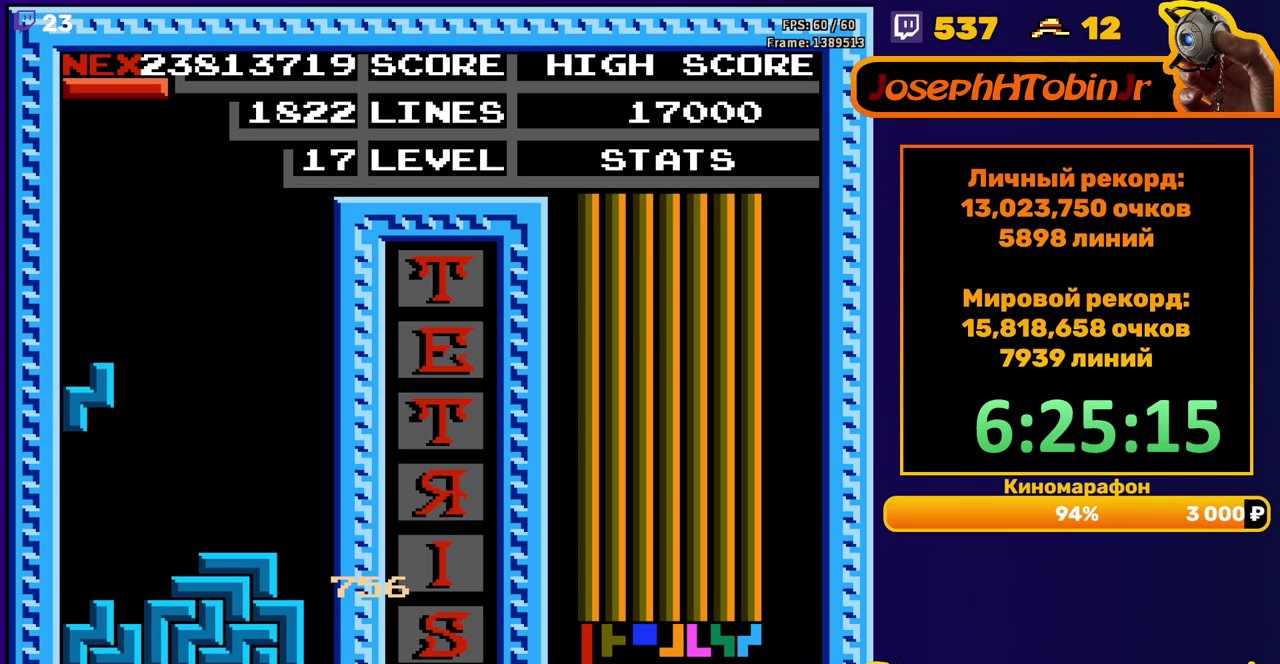
{"buttons": ["DPAD_LEFT"], "events": [[150, "DPAD_DOWN", "up"], [217, "DPAD_LEFT", "down"], [350, "B", "down"], [450, "B", "up"]]}
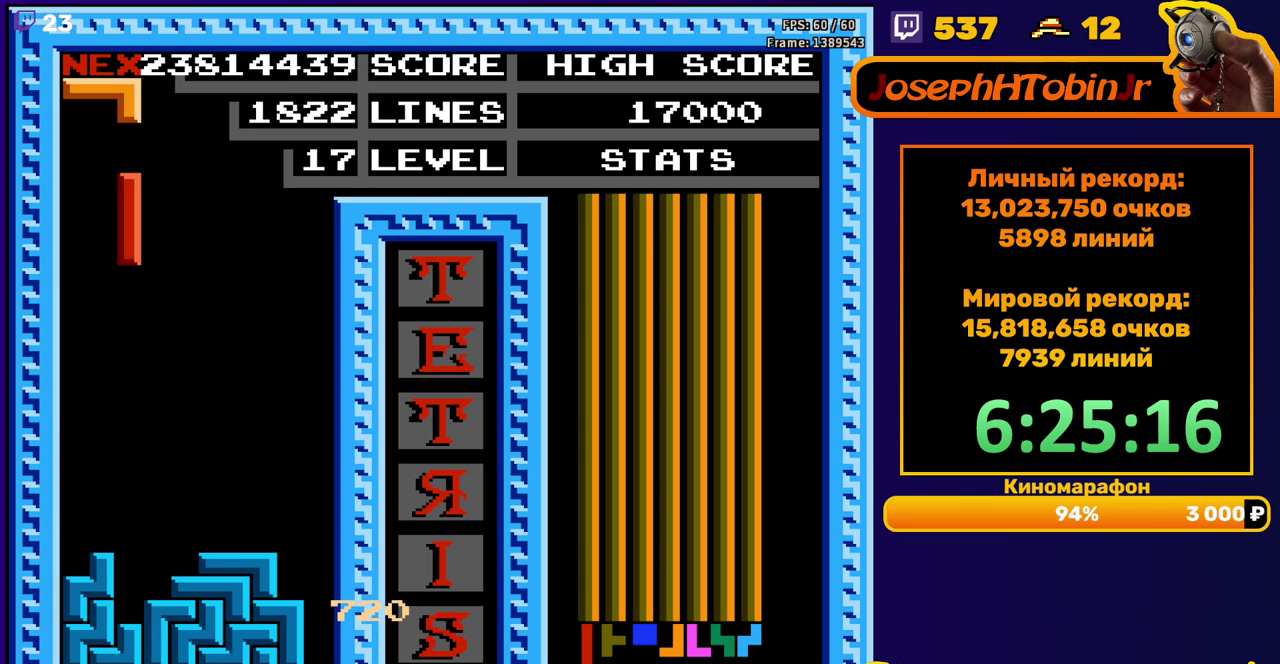
{"buttons": [], "events": [[17, "DPAD_LEFT", "up"], [117, "DPAD_DOWN", "down"], [467, "DPAD_DOWN", "up"]]}
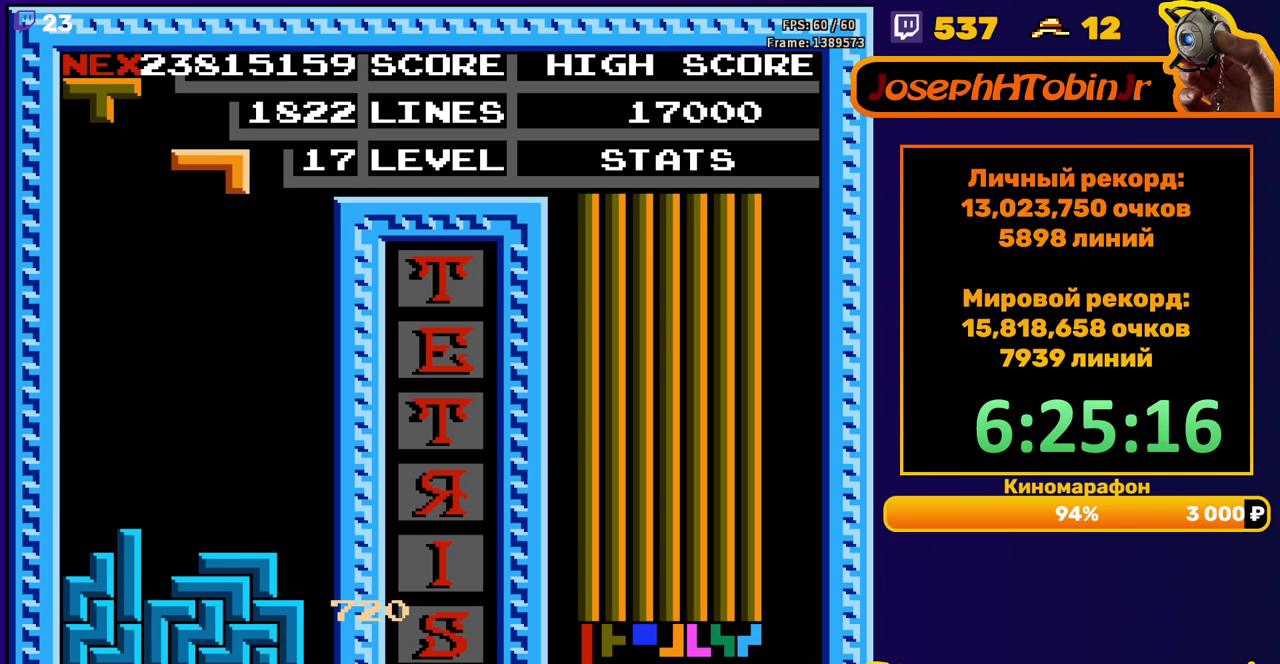
{"buttons": ["DPAD_DOWN"], "events": [[67, "DPAD_RIGHT", "down"], [150, "DPAD_RIGHT", "up"], [183, "A", "down"], [283, "A", "up"], [317, "DPAD_DOWN", "down"]]}
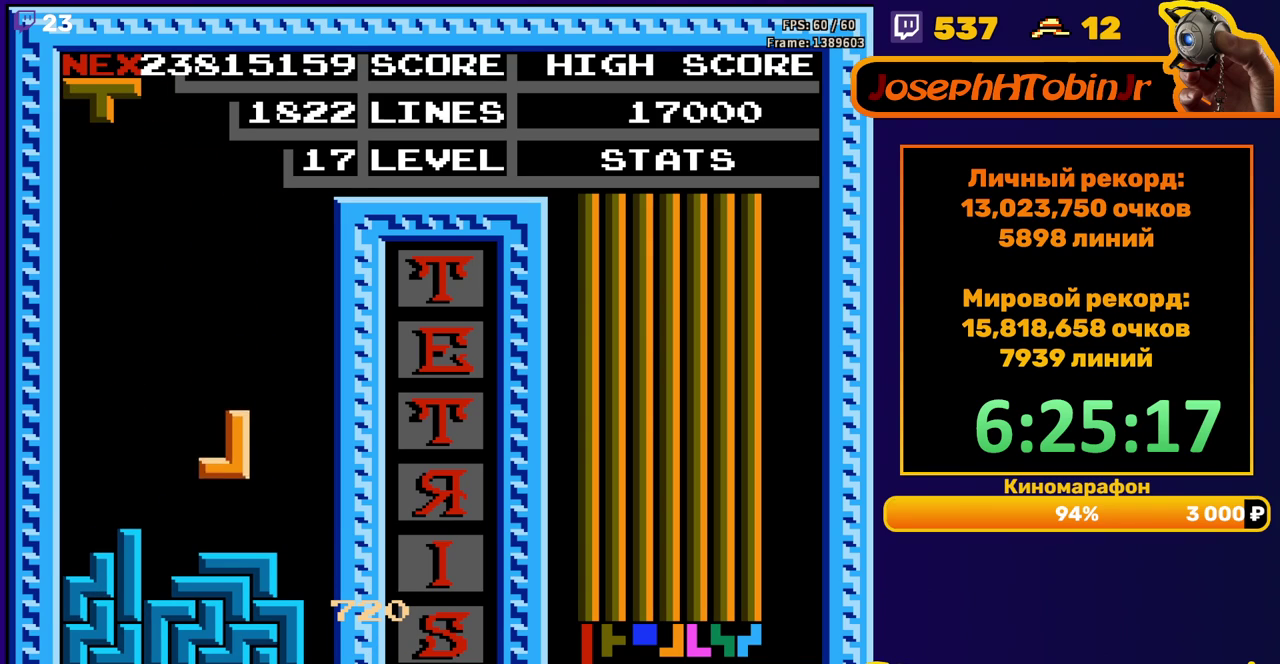
{"buttons": ["DPAD_DOWN"], "events": [[117, "DPAD_DOWN", "up"], [183, "DPAD_LEFT", "down"], [217, "B", "down"], [283, "DPAD_LEFT", "up"], [300, "B", "up"], [350, "DPAD_DOWN", "down"]]}
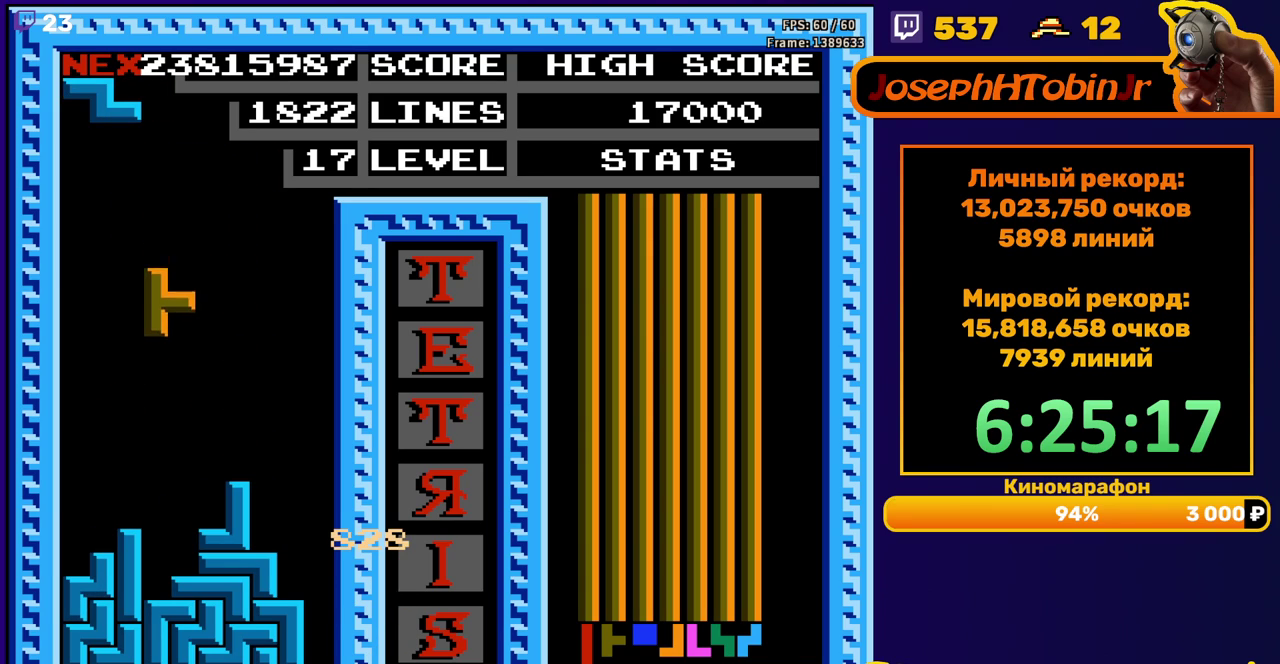
{"buttons": ["DPAD_LEFT"], "events": [[217, "DPAD_DOWN", "up"], [283, "DPAD_LEFT", "down"], [317, "A", "down"], [400, "A", "up"]]}
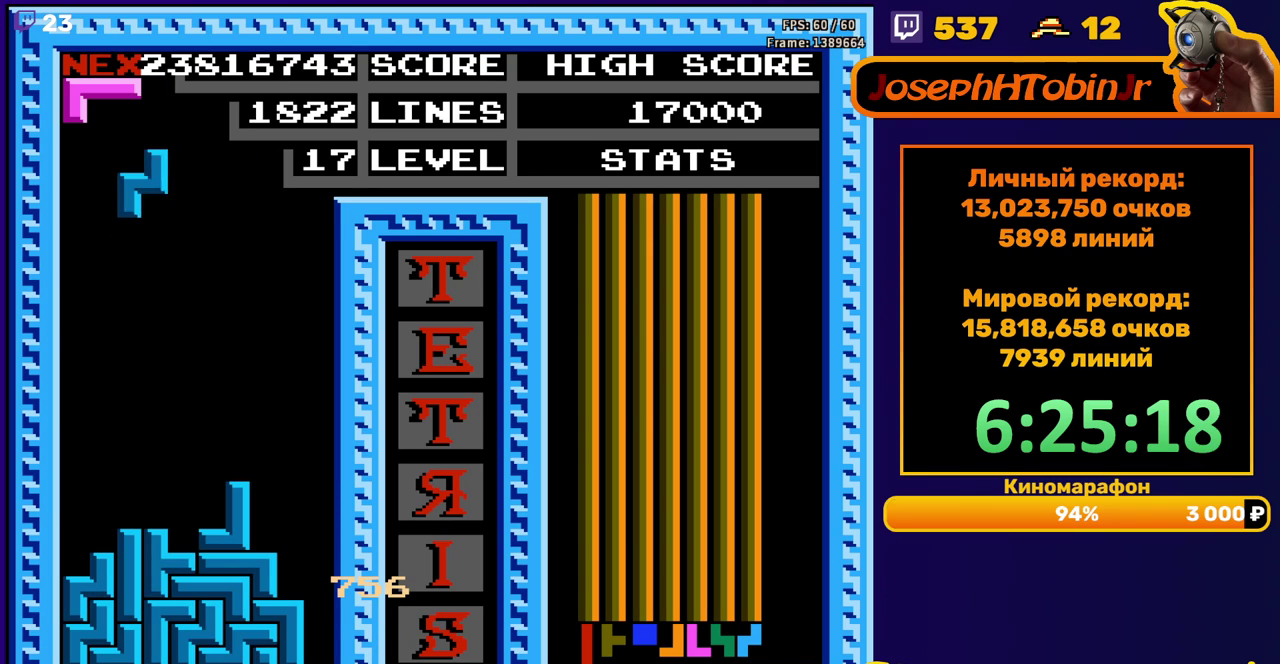
{"buttons": [], "events": [[250, "DPAD_LEFT", "up"], [267, "DPAD_DOWN", "down"], [483, "DPAD_DOWN", "up"]]}
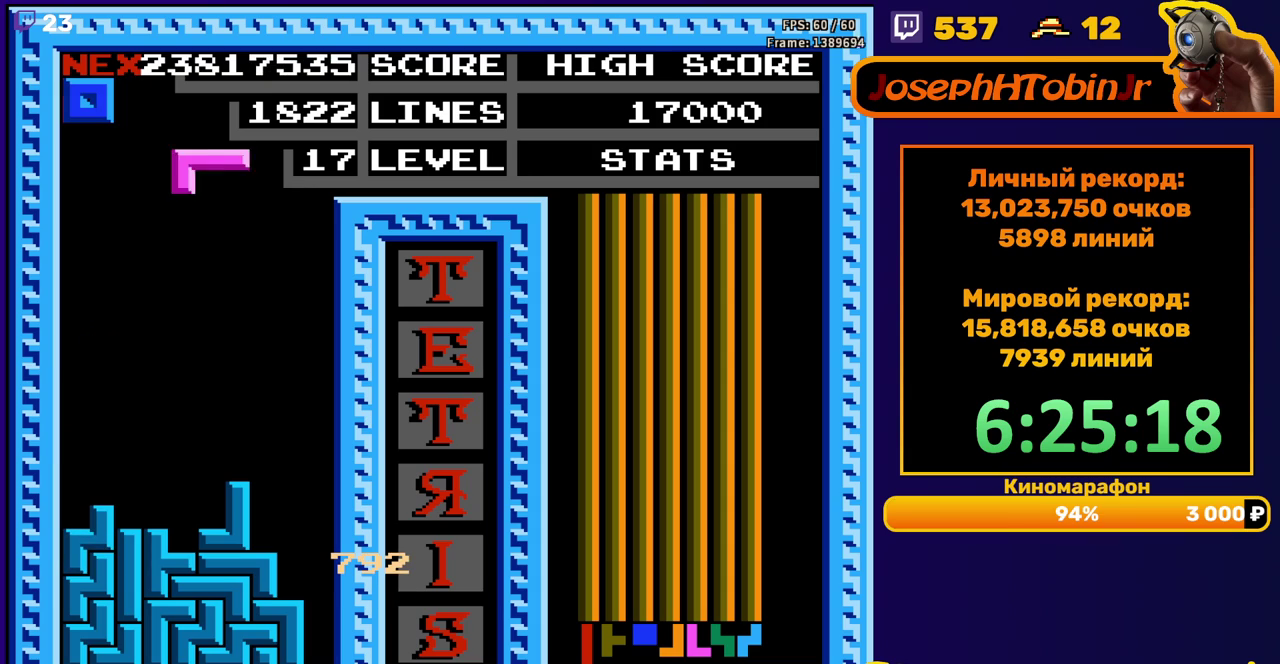
{"buttons": ["DPAD_DOWN"], "events": [[67, "DPAD_RIGHT", "down"], [167, "A", "down"], [267, "A", "up"], [400, "DPAD_RIGHT", "up"], [500, "DPAD_DOWN", "down"]]}
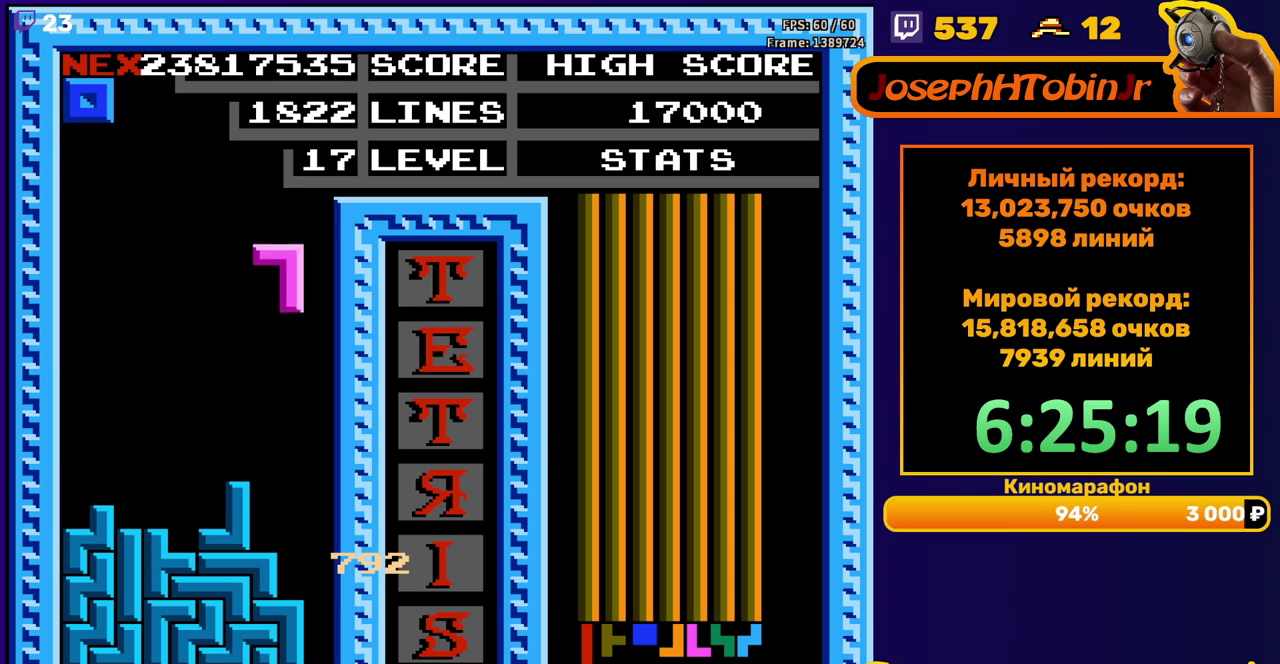
{"buttons": ["DPAD_RIGHT"], "events": [[283, "DPAD_DOWN", "up"], [350, "DPAD_RIGHT", "down"]]}
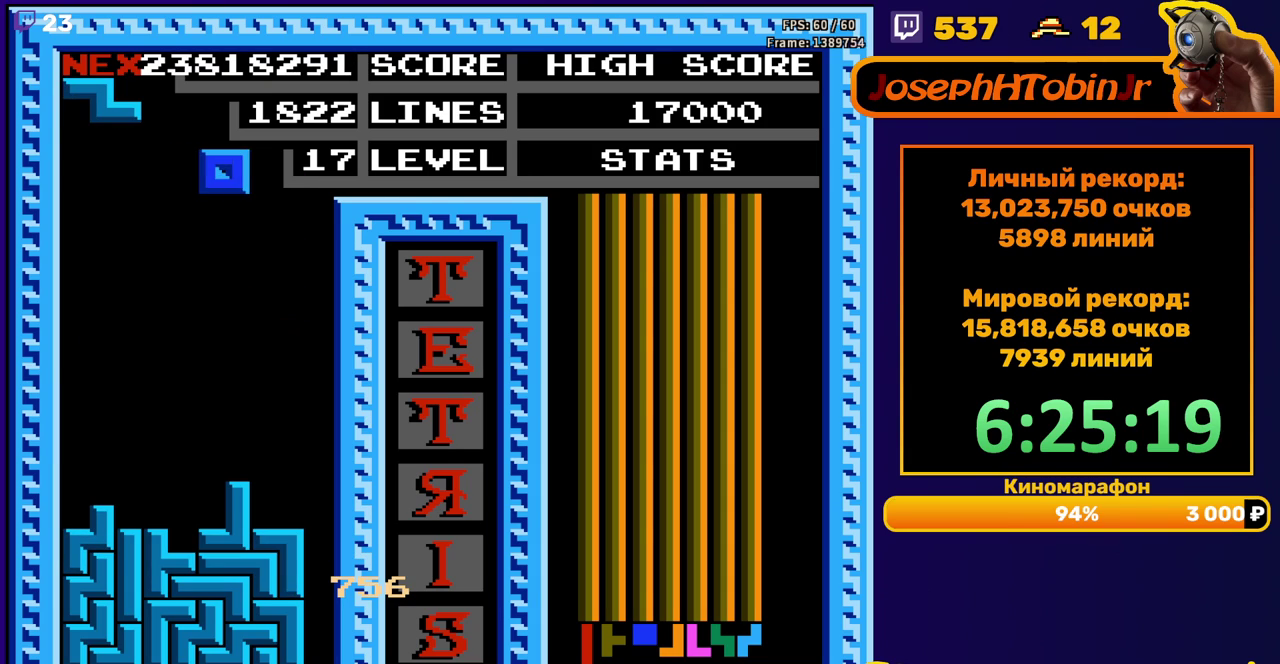
{"buttons": ["DPAD_DOWN"], "events": [[183, "DPAD_RIGHT", "up"], [300, "DPAD_DOWN", "down"]]}
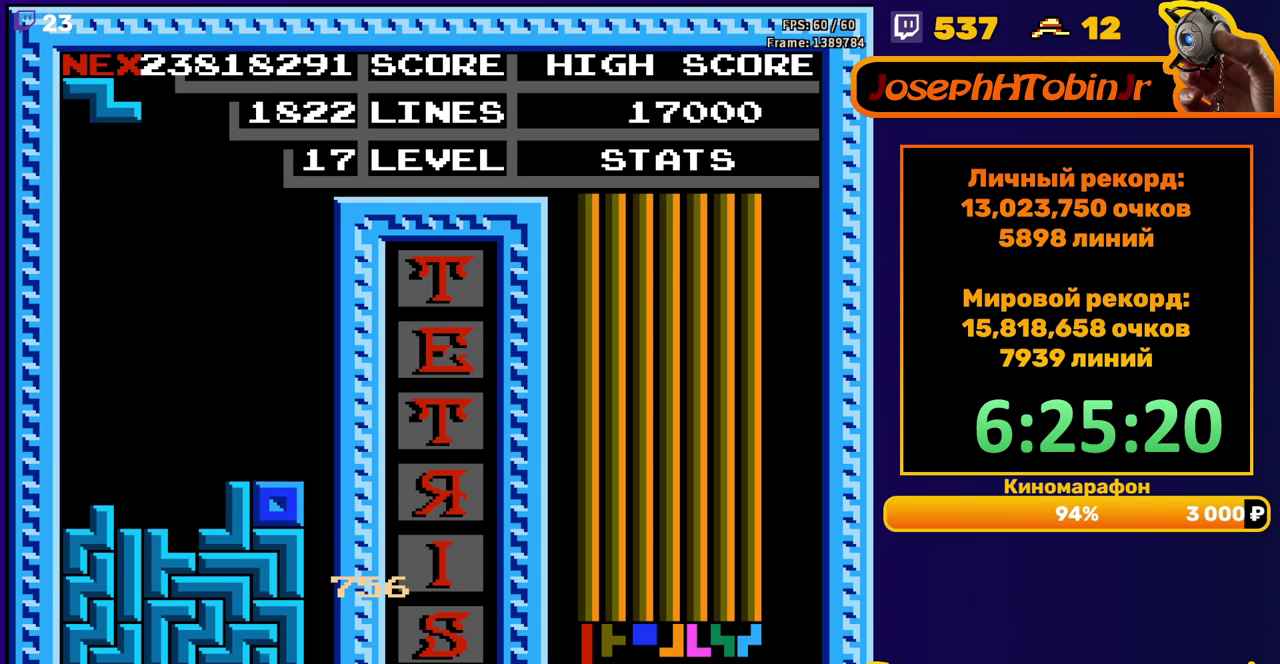
{"buttons": ["DPAD_DOWN"], "events": [[100, "DPAD_DOWN", "up"], [117, "A", "down"], [217, "A", "up"], [267, "DPAD_DOWN", "down"]]}
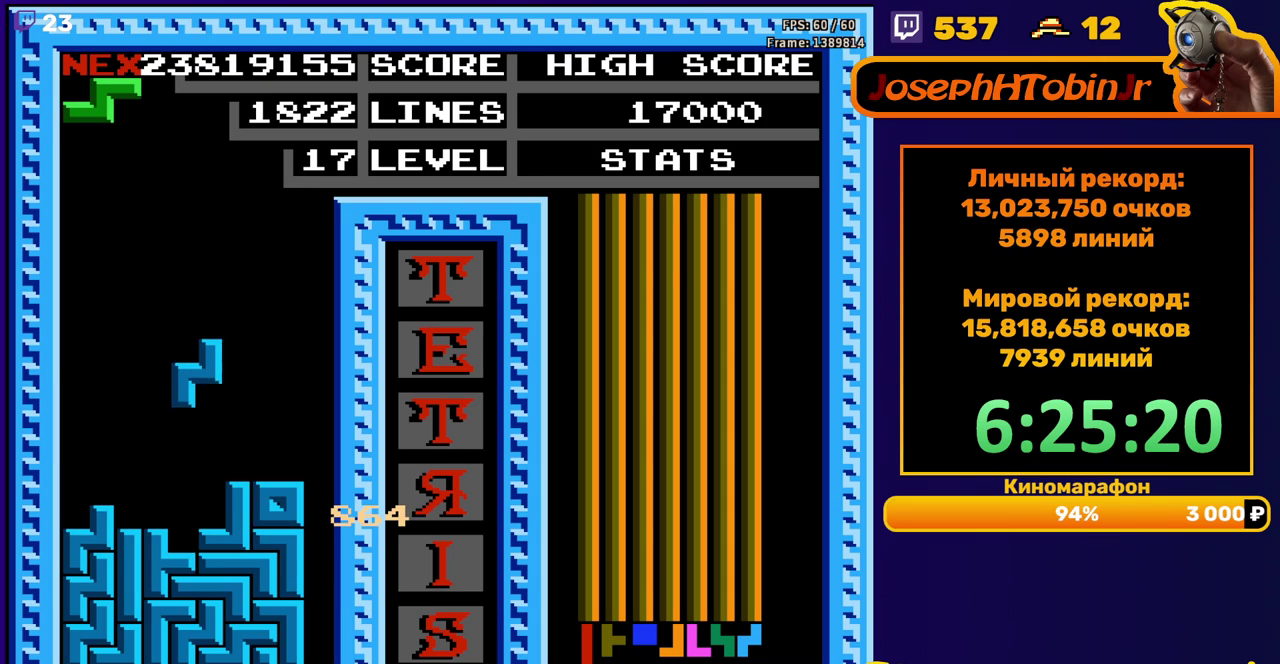
{"buttons": [], "events": [[117, "DPAD_DOWN", "up"], [200, "DPAD_LEFT", "down"], [283, "DPAD_LEFT", "up"], [350, "DPAD_LEFT", "down"], [417, "DPAD_LEFT", "up"]]}
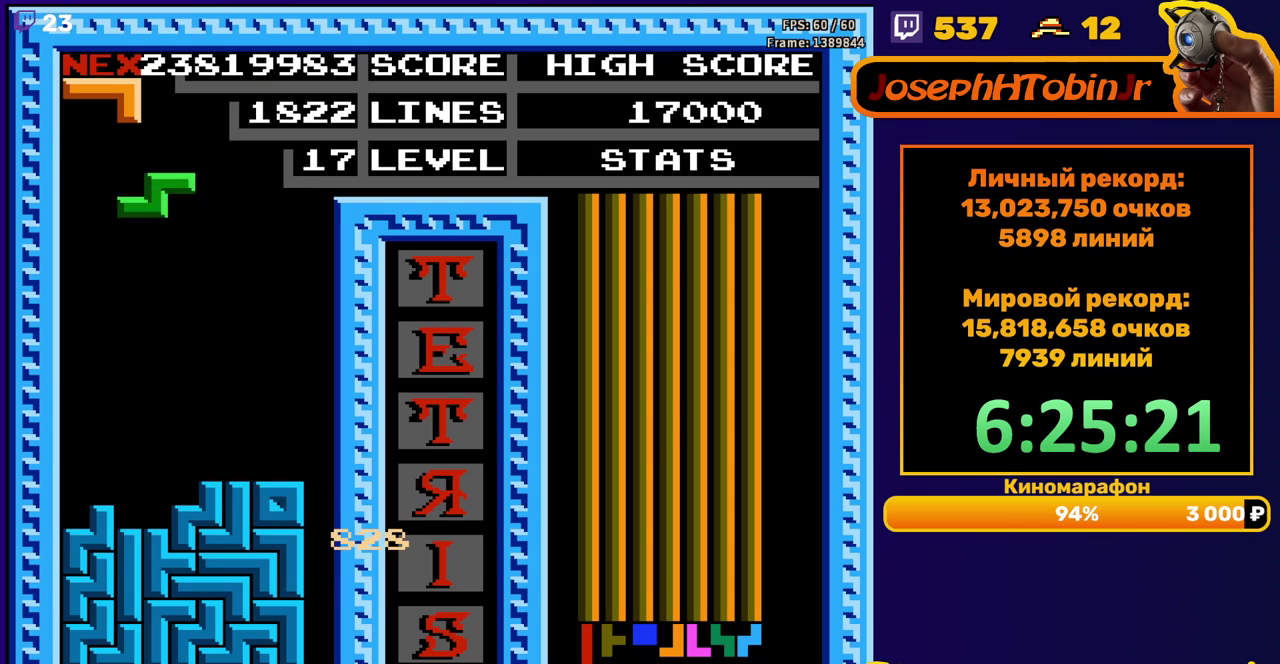
{"buttons": [], "events": [[17, "DPAD_DOWN", "down"], [317, "DPAD_DOWN", "up"], [417, "A", "down"], [483, "A", "up"]]}
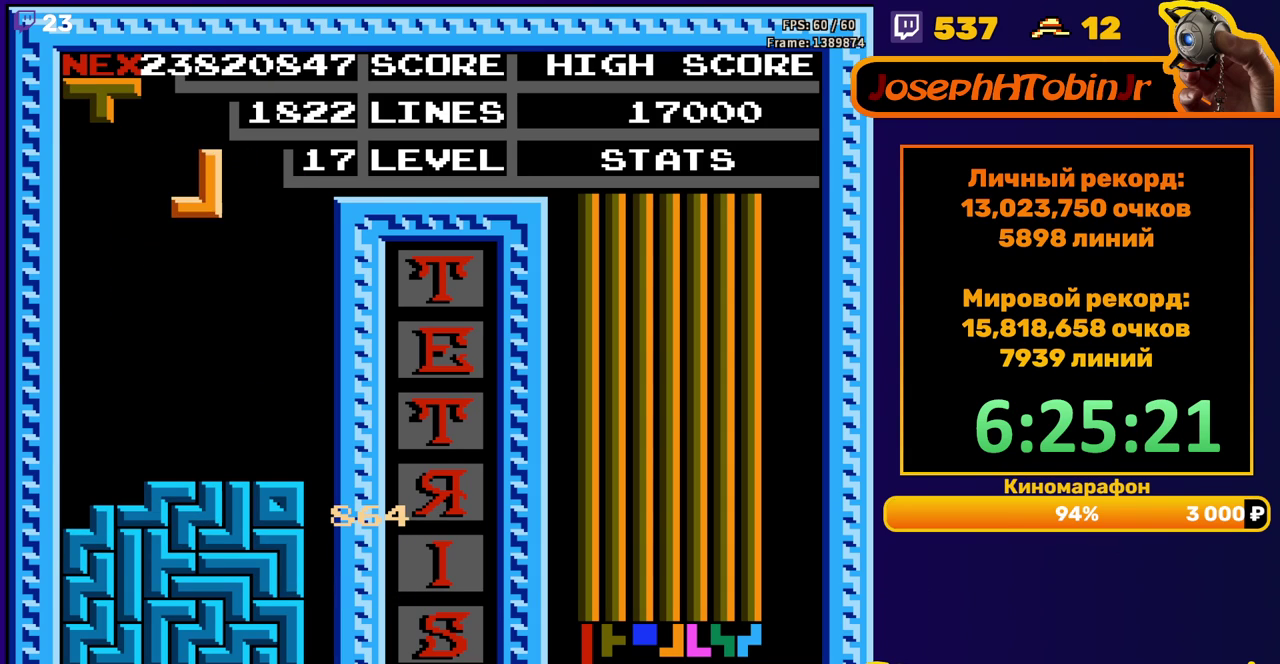
{"buttons": [], "events": [[83, "A", "down"], [150, "A", "up"], [233, "DPAD_DOWN", "down"], [467, "DPAD_DOWN", "up"]]}
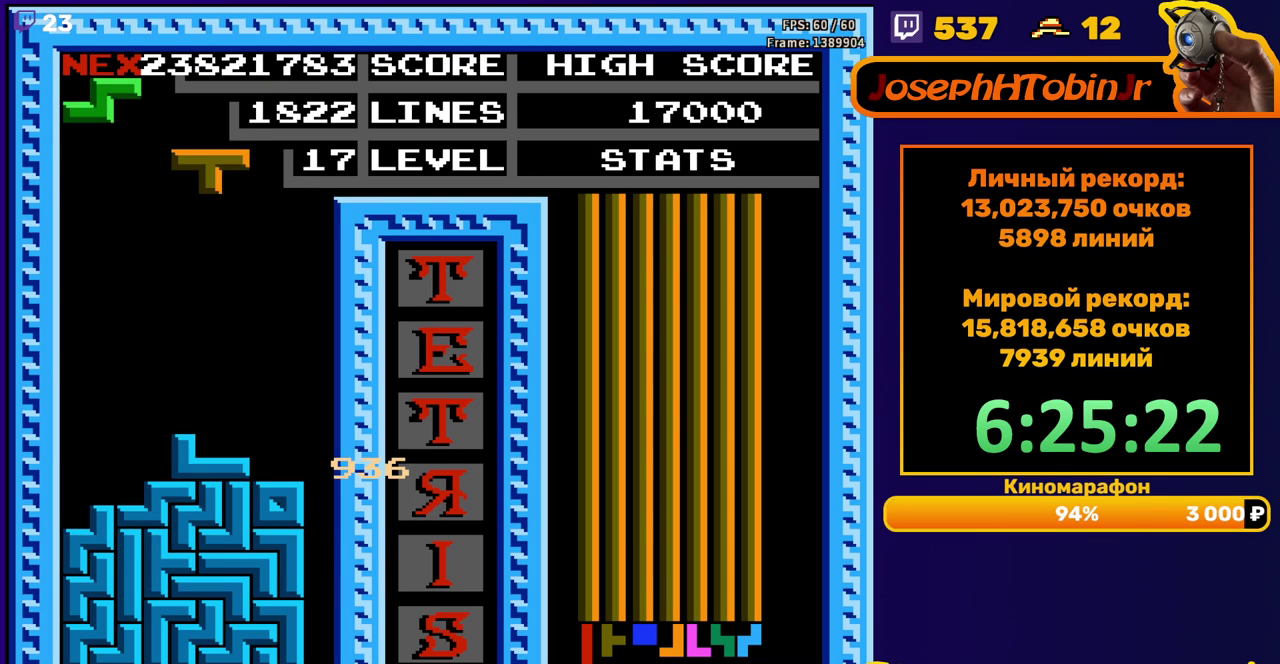
{"buttons": ["DPAD_LEFT"], "events": [[33, "DPAD_LEFT", "down"], [67, "B", "down"], [167, "B", "up"]]}
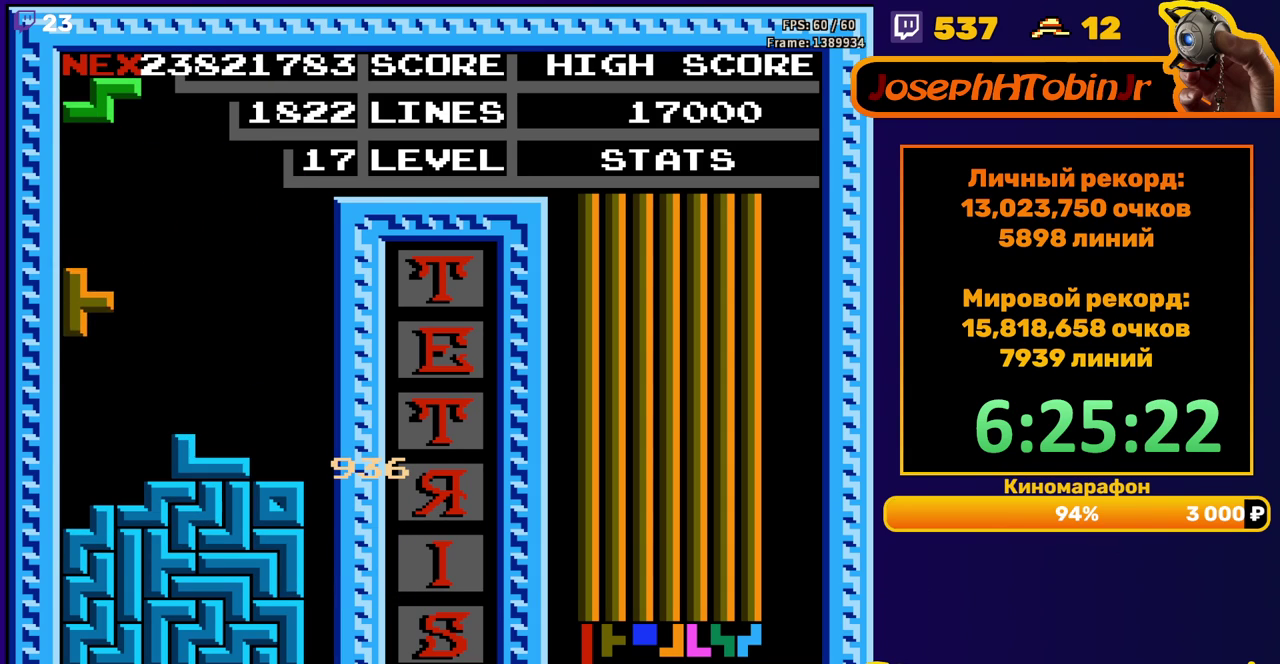
{"buttons": ["DPAD_LEFT"], "events": [[17, "DPAD_LEFT", "up"], [33, "DPAD_DOWN", "down"], [233, "DPAD_DOWN", "up"], [300, "DPAD_LEFT", "down"], [367, "A", "down"], [500, "A", "up"]]}
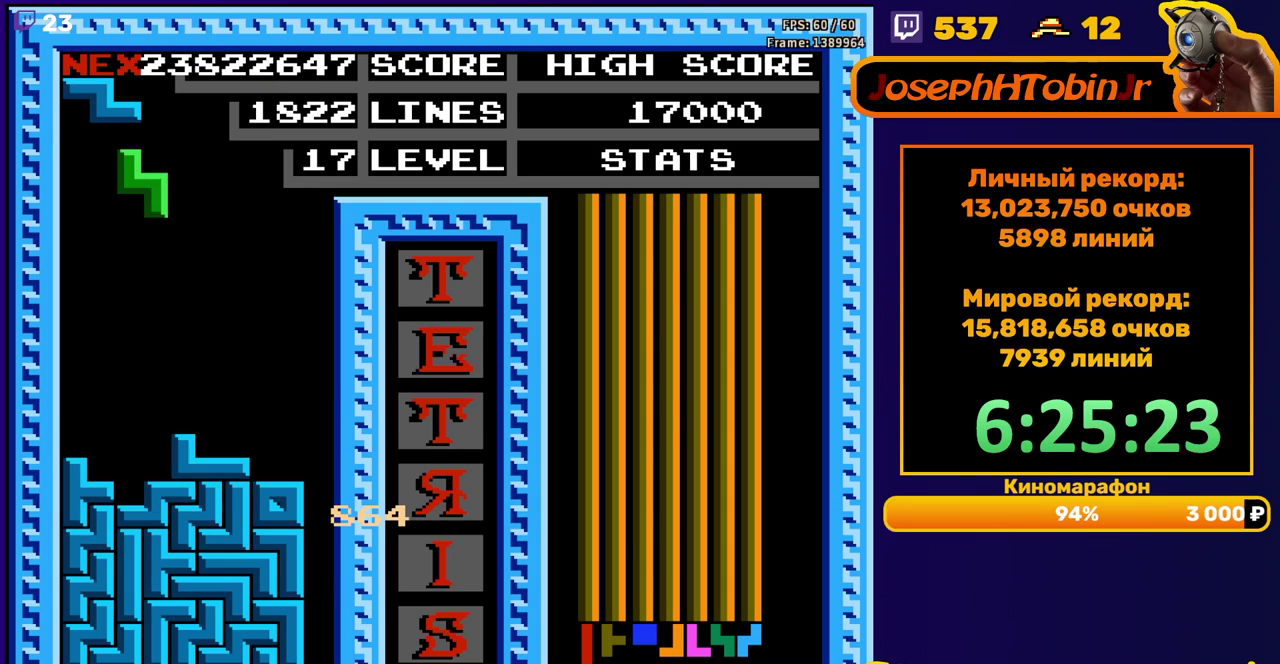
{"buttons": [], "events": [[150, "DPAD_LEFT", "up"], [283, "DPAD_DOWN", "down"], [483, "DPAD_DOWN", "up"]]}
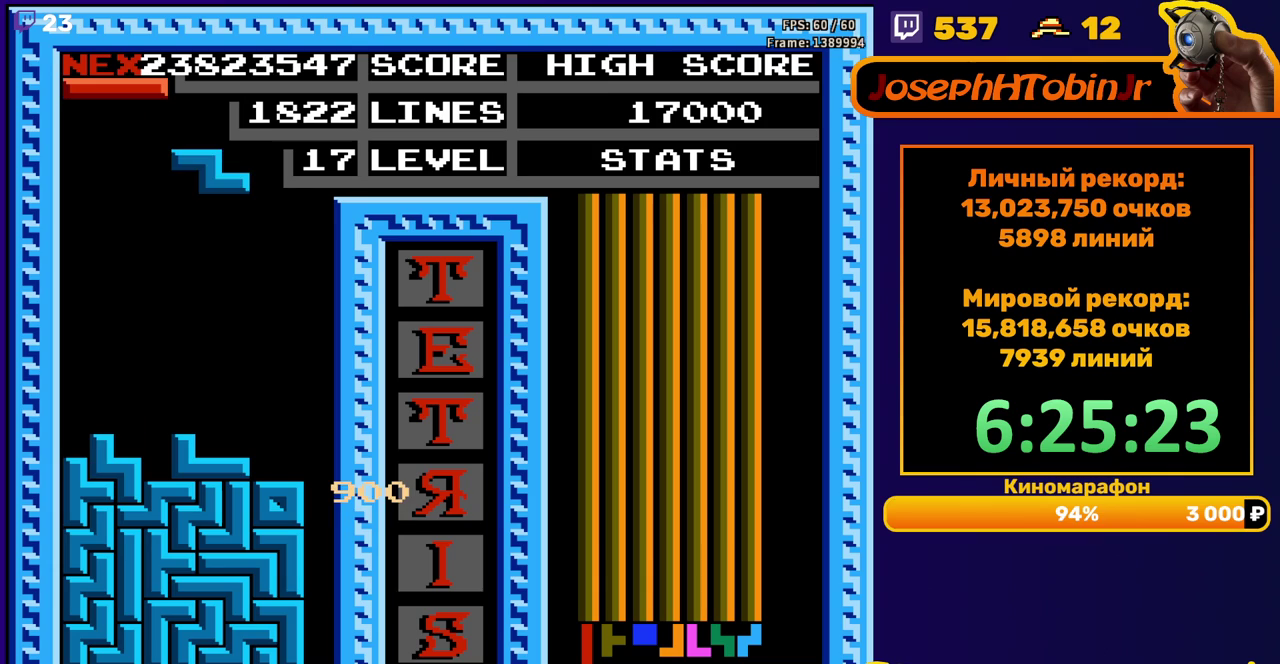
{"buttons": ["DPAD_DOWN"], "events": [[300, "DPAD_DOWN", "down"]]}
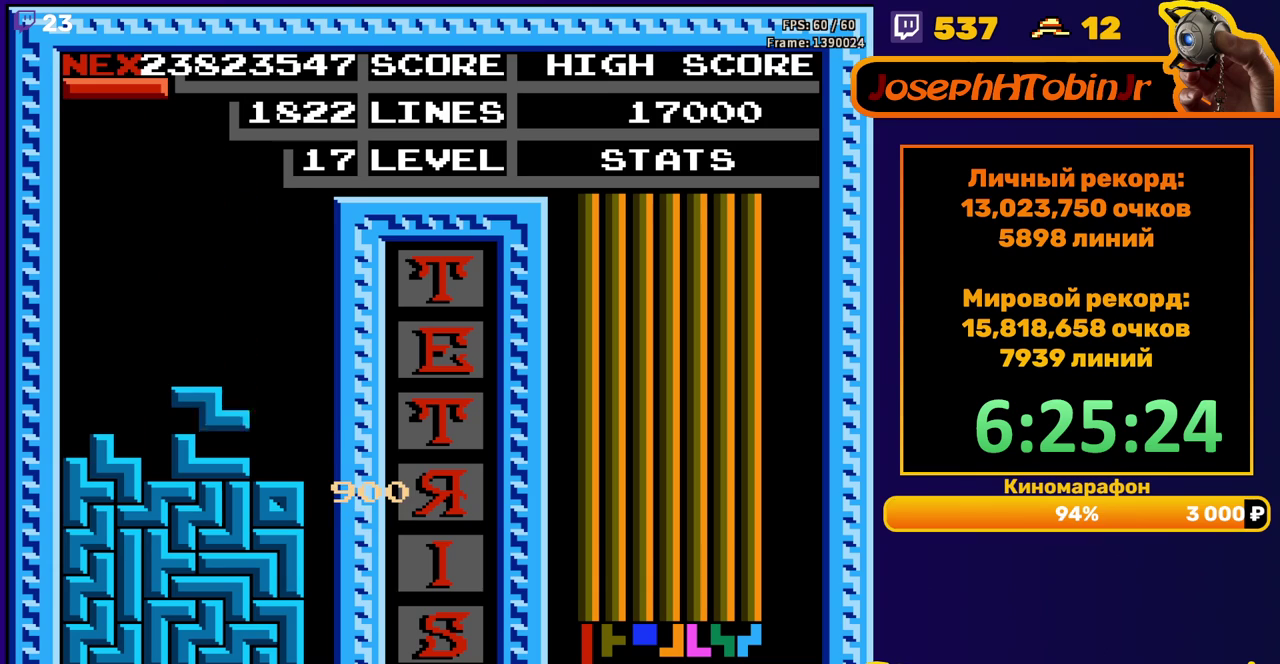
{"buttons": ["DPAD_RIGHT"], "events": [[67, "DPAD_DOWN", "up"], [133, "DPAD_RIGHT", "down"], [150, "A", "down"], [250, "A", "up"]]}
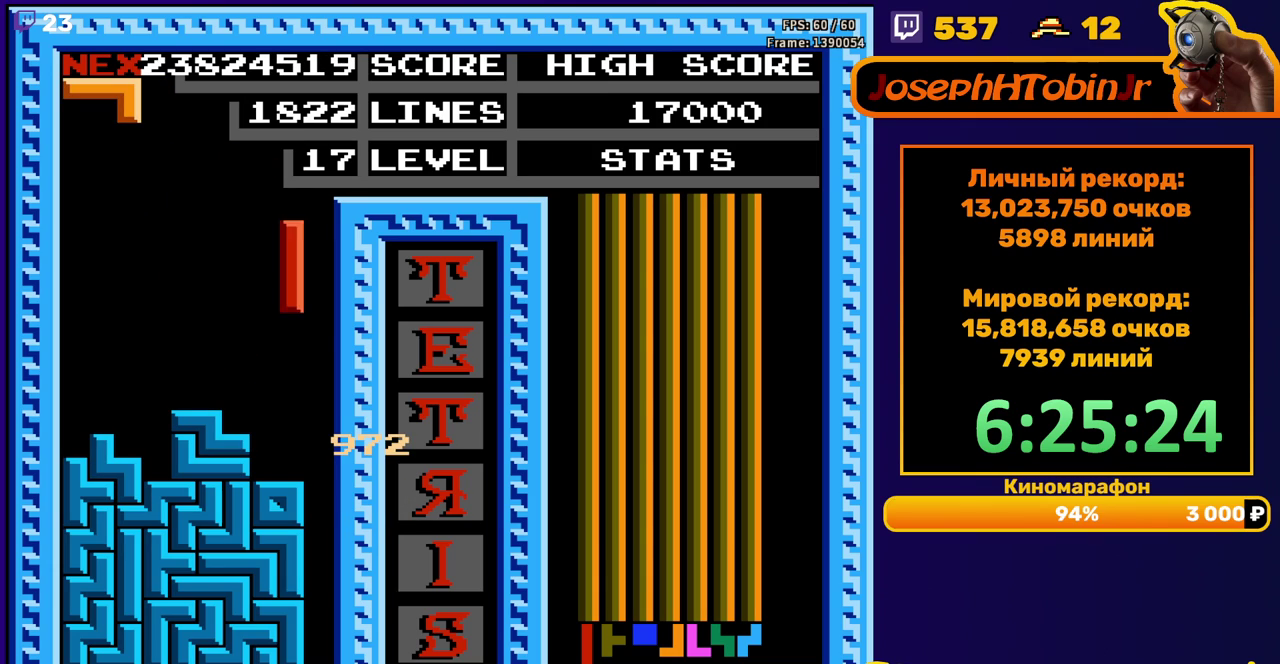
{"buttons": [], "events": [[83, "DPAD_RIGHT", "up"], [117, "DPAD_DOWN", "down"], [450, "DPAD_DOWN", "up"]]}
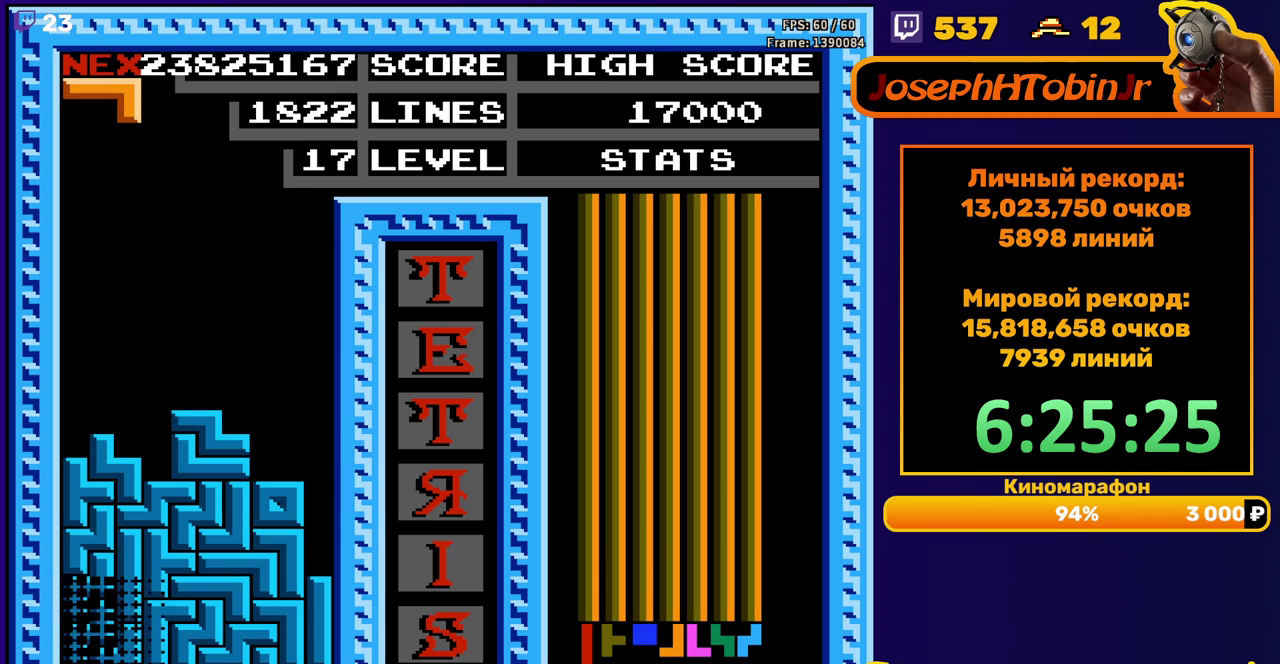
{"buttons": ["A", "DPAD_RIGHT"], "events": [[400, "DPAD_RIGHT", "down"], [500, "A", "down"]]}
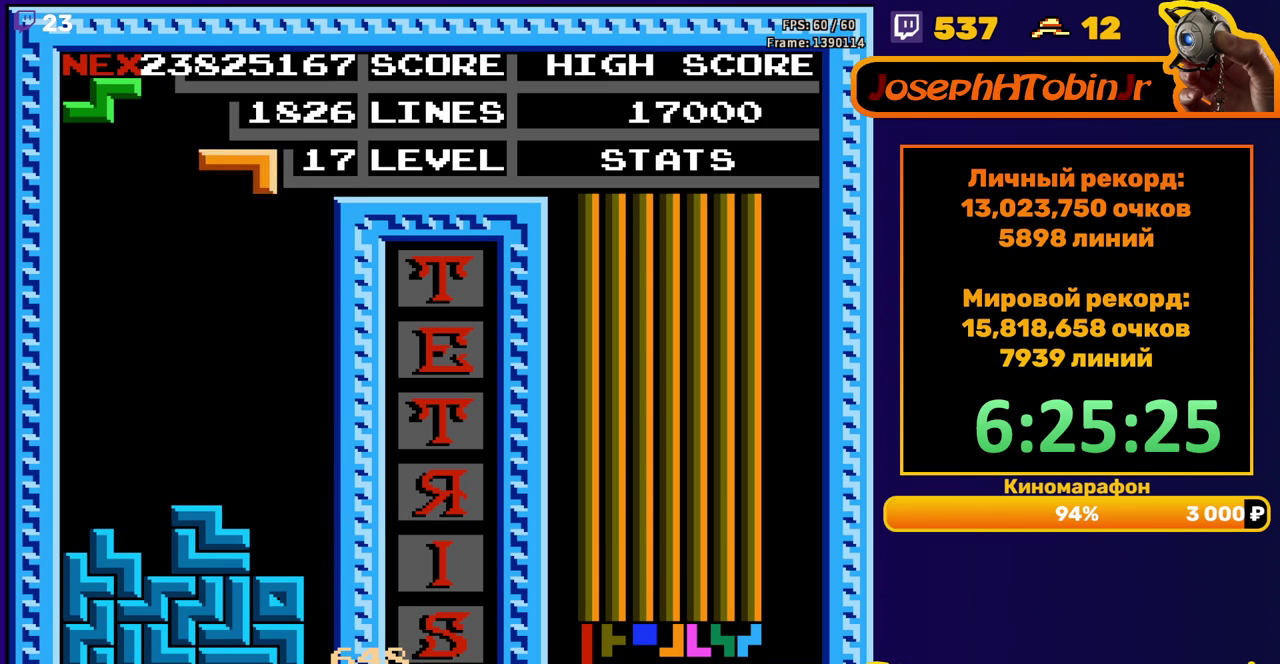
{"buttons": ["DPAD_DOWN"], "events": [[117, "A", "up"], [267, "DPAD_RIGHT", "up"], [383, "DPAD_DOWN", "down"]]}
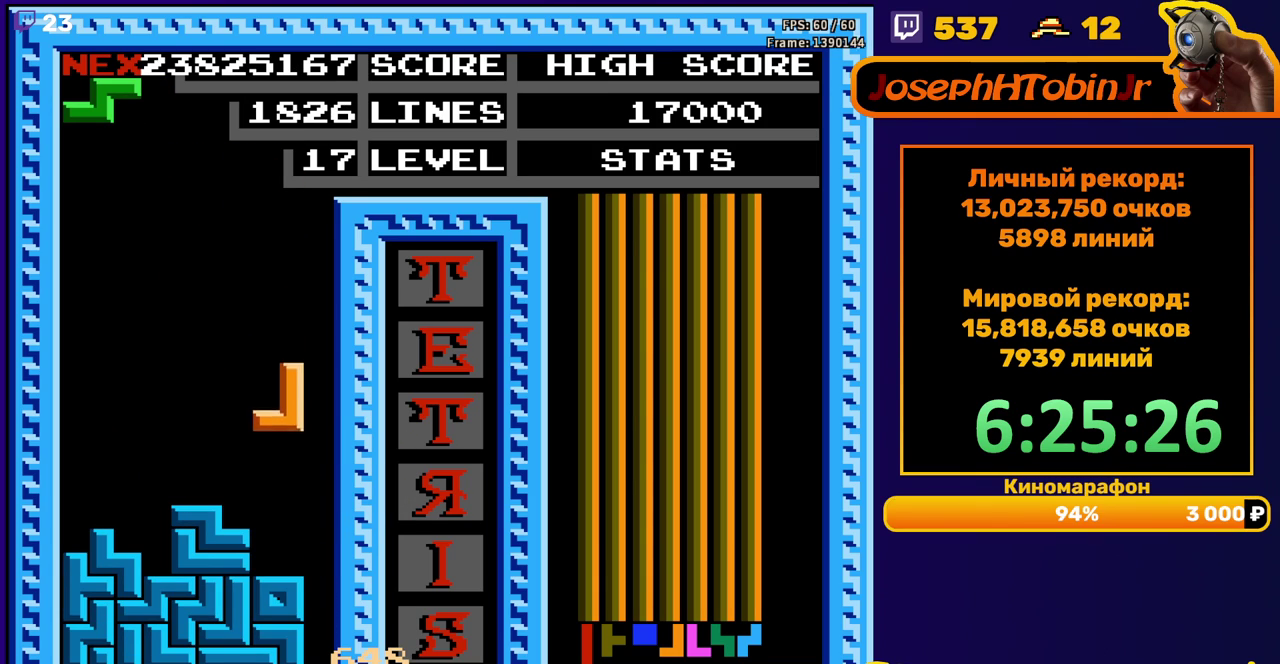
{"buttons": [], "events": [[150, "DPAD_DOWN", "up"], [200, "DPAD_LEFT", "down"], [267, "A", "down"], [367, "A", "up"], [483, "DPAD_LEFT", "up"]]}
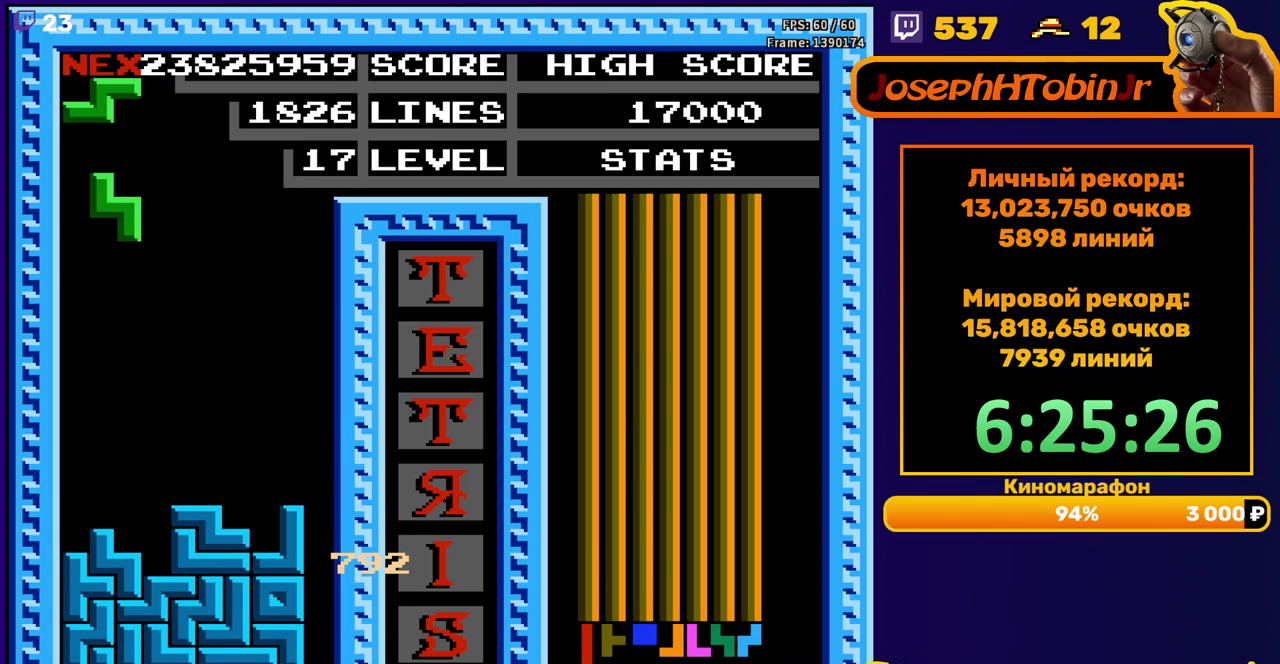
{"buttons": [], "events": [[117, "DPAD_DOWN", "down"], [283, "DPAD_DOWN", "up"], [350, "DPAD_RIGHT", "down"], [417, "DPAD_RIGHT", "up"]]}
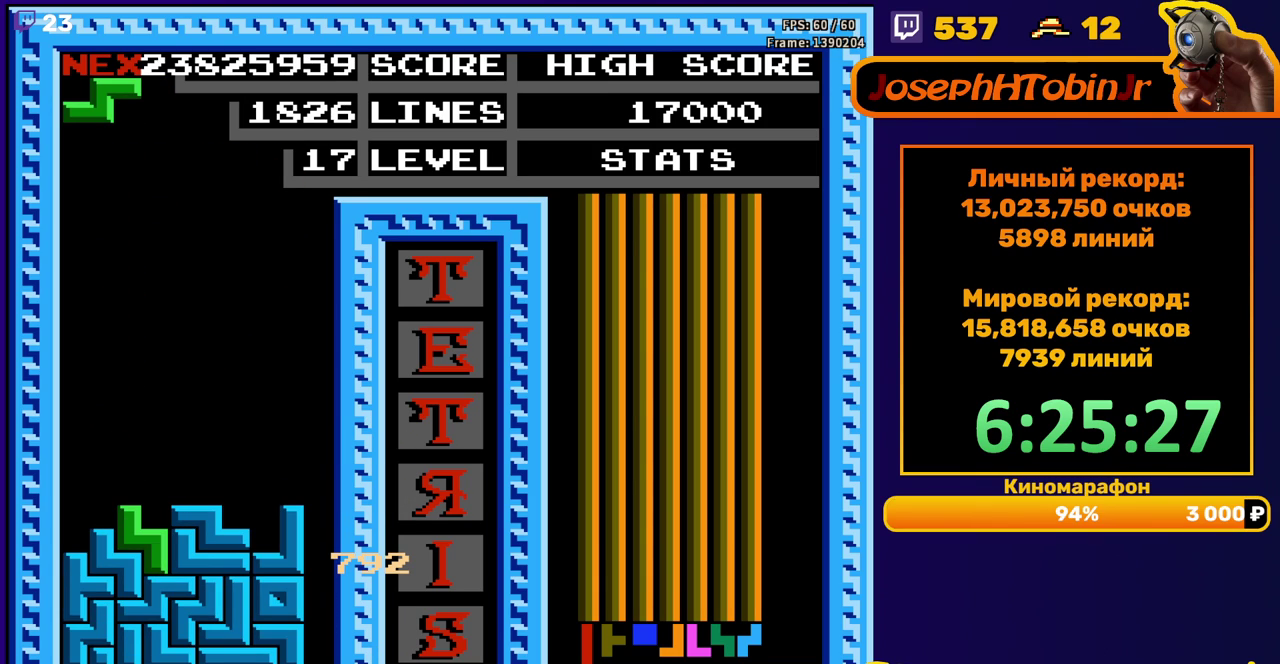
{"buttons": ["DPAD_DOWN"], "events": [[150, "DPAD_RIGHT", "down"], [233, "A", "down"], [233, "DPAD_RIGHT", "up"], [300, "DPAD_RIGHT", "down"], [317, "A", "up"], [367, "DPAD_RIGHT", "up"], [483, "DPAD_DOWN", "down"]]}
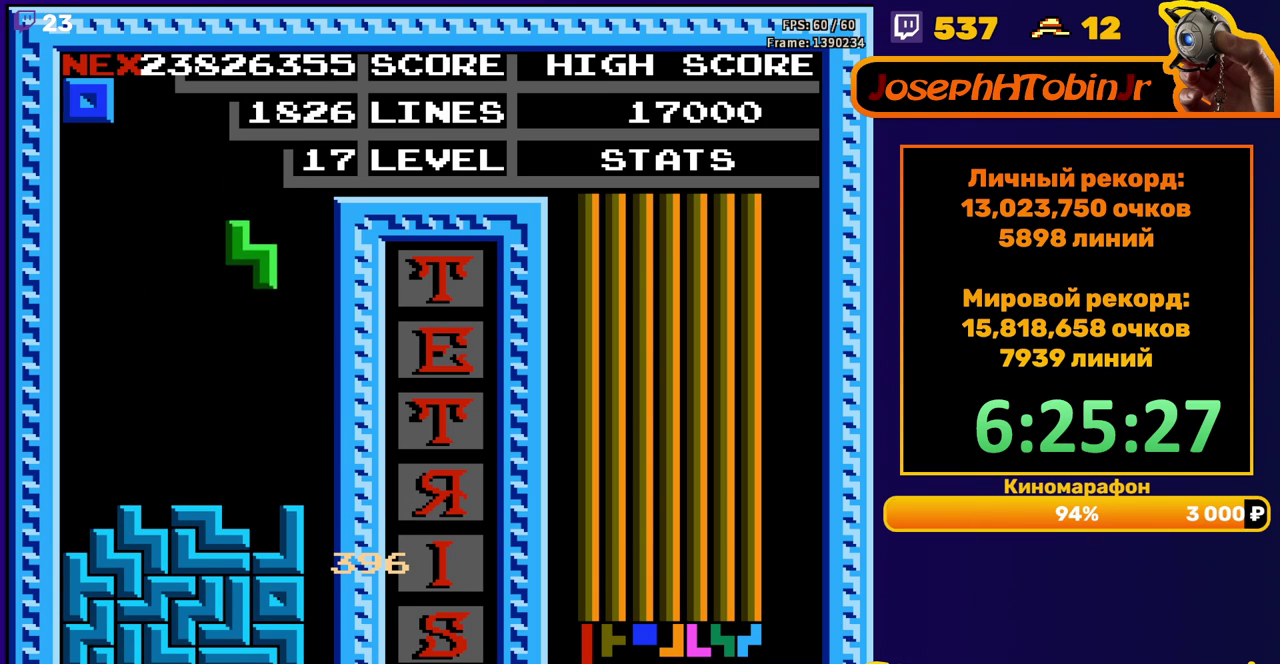
{"buttons": ["DPAD_DOWN"], "events": [[283, "DPAD_DOWN", "up"], [417, "DPAD_DOWN", "down"]]}
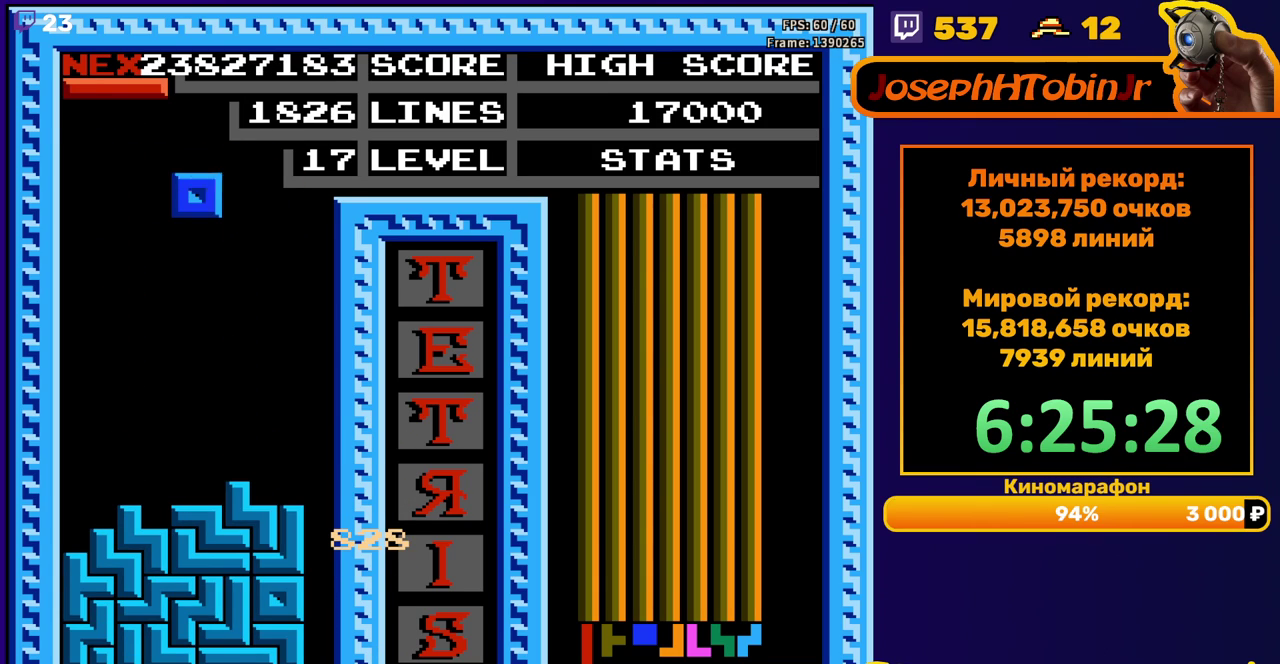
{"buttons": ["DPAD_RIGHT"], "events": [[250, "DPAD_DOWN", "up"], [317, "DPAD_RIGHT", "down"], [383, "A", "down"], [500, "A", "up"]]}